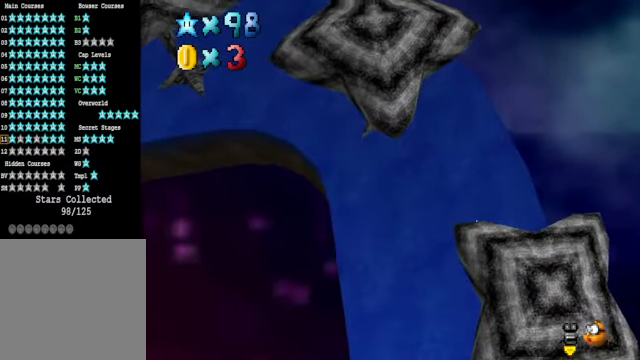
Gameplay with a controller (Xbox layout); each line is a JSON object with the inputs held at the frame after it. "events" lists button and stick changes between this image and that frame as [ms after this image, input, new state], when the widget could be followed in between.
{"buttons": [], "left_stick": "down", "right_stick": "center", "events": []}
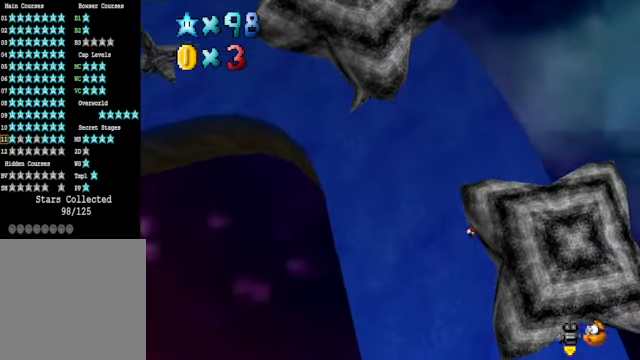
{"buttons": [], "left_stick": "down", "right_stick": "center", "events": []}
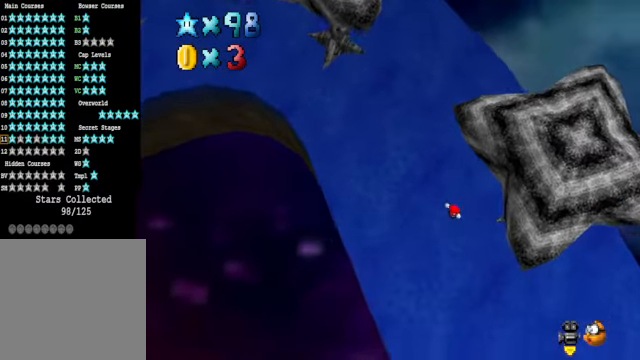
{"buttons": [], "left_stick": "right", "right_stick": "center", "events": [[134, "left_stick", "down-right"], [267, "right_stick", "down-right"], [334, "left_stick", "right"], [401, "right_stick", "center"]]}
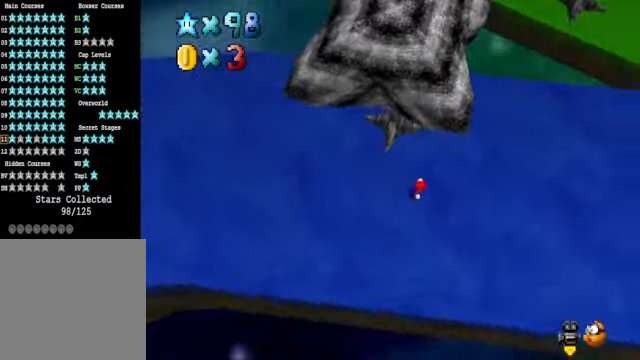
{"buttons": [], "left_stick": "up-right", "right_stick": "center", "events": [[34, "left_stick", "up-right"], [34, "right_stick", "right"], [100, "right_stick", "center"]]}
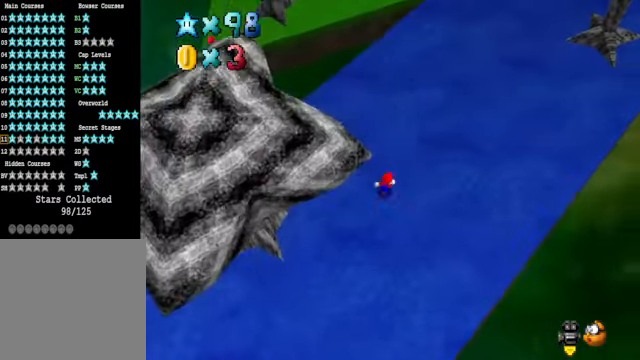
{"buttons": ["A", "L2"], "left_stick": "up", "right_stick": "center", "events": [[134, "left_stick", "up"], [401, "L2", "down"], [468, "A", "down"]]}
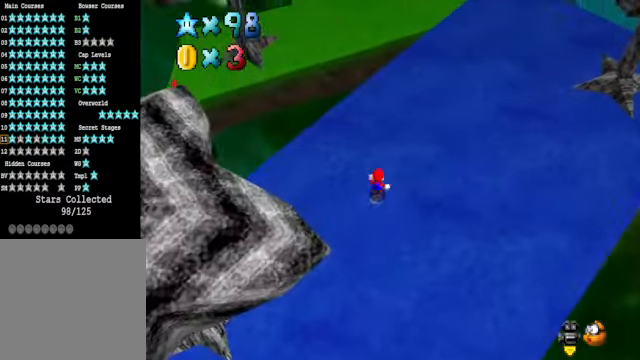
{"buttons": [], "left_stick": "up-left", "right_stick": "center", "events": [[100, "A", "up"], [134, "L2", "up"], [468, "left_stick", "up-left"]]}
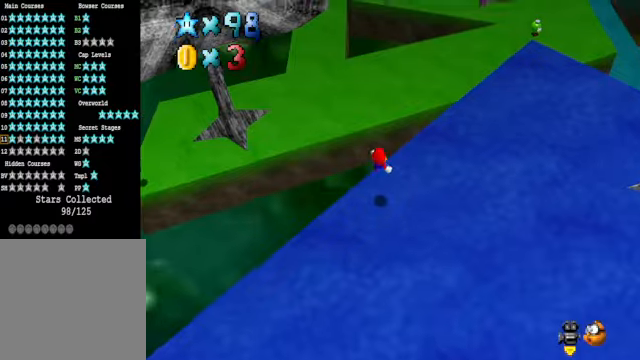
{"buttons": [], "left_stick": "up-left", "right_stick": "down-left", "events": [[468, "right_stick", "down-left"]]}
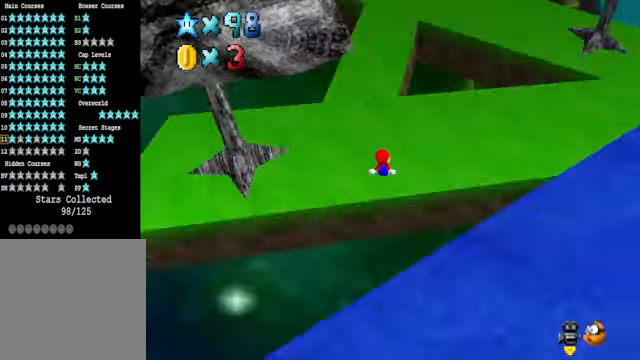
{"buttons": [], "left_stick": "up", "right_stick": "center", "events": [[67, "left_stick", "up"], [101, "right_stick", "center"]]}
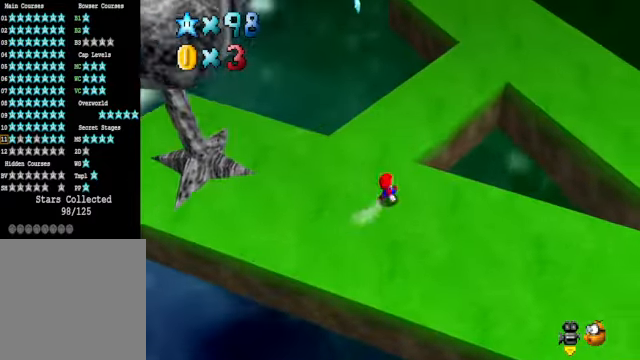
{"buttons": [], "left_stick": "up-right", "right_stick": "center", "events": [[67, "A", "down"], [167, "A", "up"], [167, "left_stick", "up-right"], [268, "X", "down"], [401, "X", "up"]]}
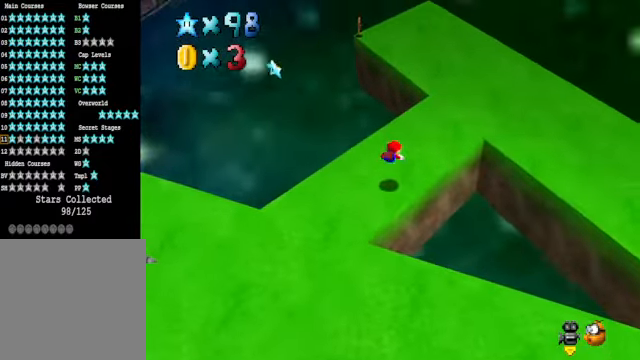
{"buttons": [], "left_stick": "up-right", "right_stick": "center", "events": [[134, "A", "down"], [234, "A", "up"]]}
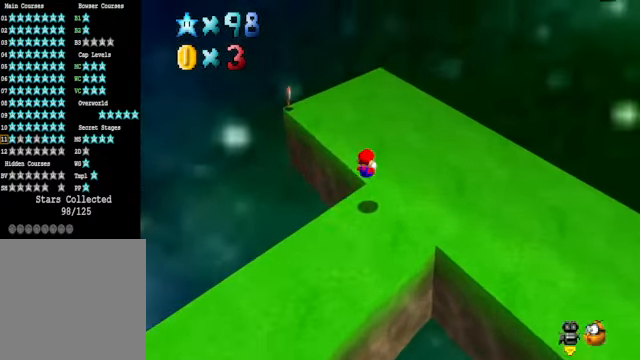
{"buttons": [], "left_stick": "right", "right_stick": "center", "events": [[100, "right_stick", "down-right"], [201, "left_stick", "right"], [234, "right_stick", "center"], [334, "right_stick", "right"], [434, "right_stick", "center"]]}
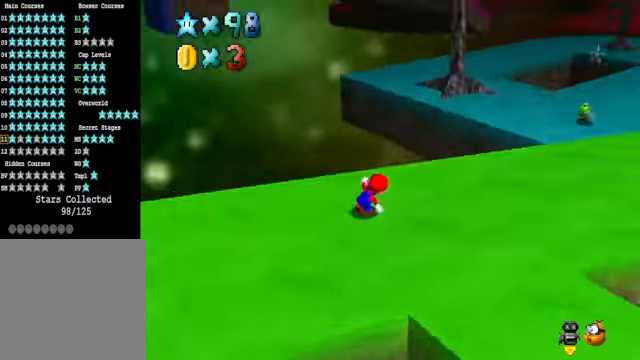
{"buttons": [], "left_stick": "up-left", "right_stick": "center", "events": [[67, "right_stick", "right"], [167, "left_stick", "up-right"], [167, "right_stick", "center"], [401, "left_stick", "up"], [501, "left_stick", "up-left"]]}
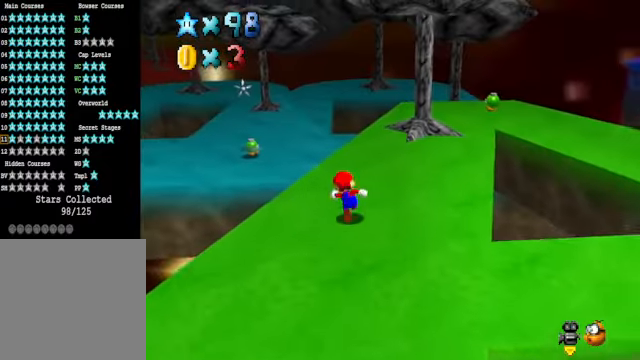
{"buttons": [], "left_stick": "up-left", "right_stick": "down-left", "events": [[167, "L2", "down"], [234, "A", "down"], [301, "A", "up"], [368, "L2", "up"], [401, "right_stick", "down-left"]]}
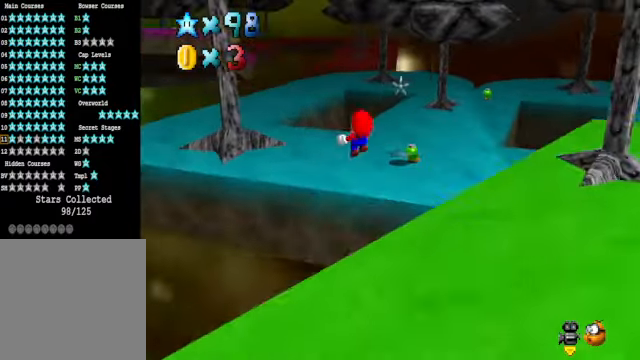
{"buttons": [], "left_stick": "up-right", "right_stick": "center", "events": [[67, "right_stick", "center"], [134, "left_stick", "up"], [368, "left_stick", "up-right"]]}
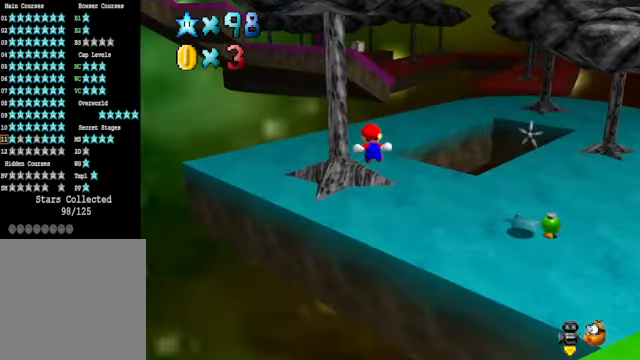
{"buttons": [], "left_stick": "center", "right_stick": "center", "events": [[368, "left_stick", "center"]]}
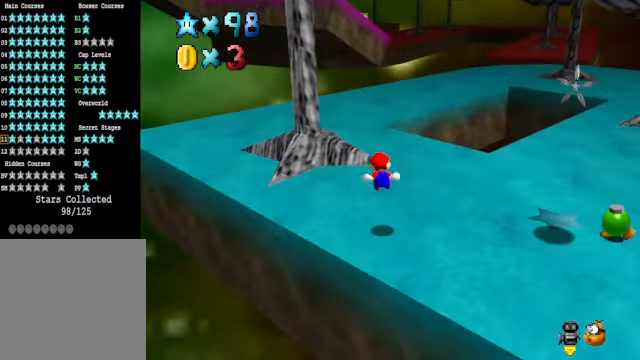
{"buttons": [], "left_stick": "up", "right_stick": "center", "events": [[100, "left_stick", "up"], [334, "A", "down"], [400, "A", "up"]]}
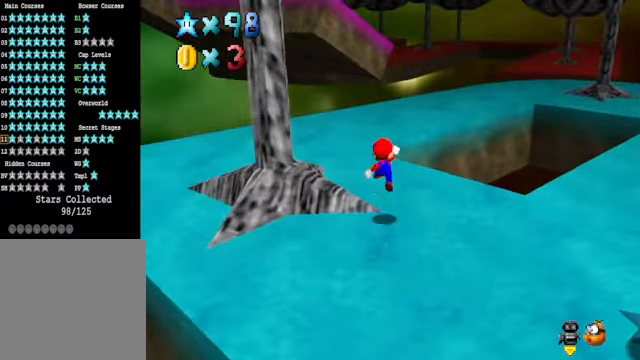
{"buttons": [], "left_stick": "up-left", "right_stick": "center", "events": [[167, "left_stick", "up-left"], [366, "A", "down"], [433, "A", "up"]]}
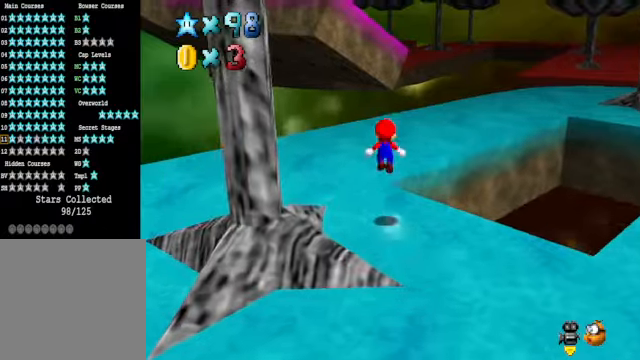
{"buttons": ["A"], "left_stick": "up-right", "right_stick": "center", "events": [[167, "right_stick", "down-left"], [267, "left_stick", "up"], [267, "right_stick", "center"], [367, "left_stick", "up-right"], [501, "A", "down"]]}
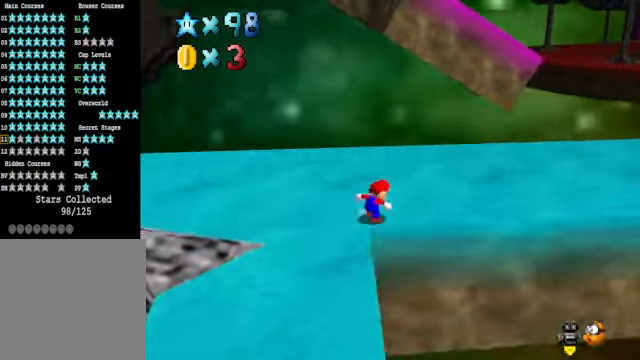
{"buttons": [], "left_stick": "up-right", "right_stick": "center", "events": [[167, "left_stick", "right"], [401, "left_stick", "up-right"], [468, "A", "up"]]}
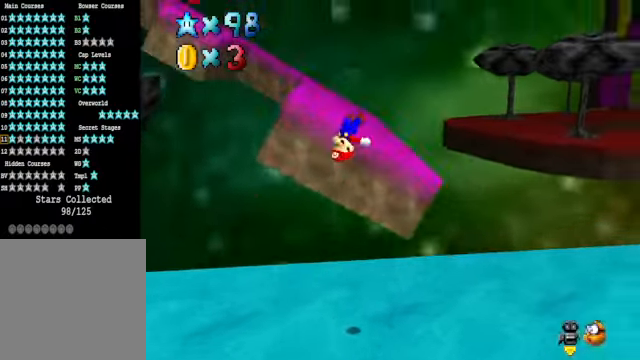
{"buttons": [], "left_stick": "up", "right_stick": "center", "events": [[134, "left_stick", "up"], [134, "right_stick", "down-left"], [267, "right_stick", "center"]]}
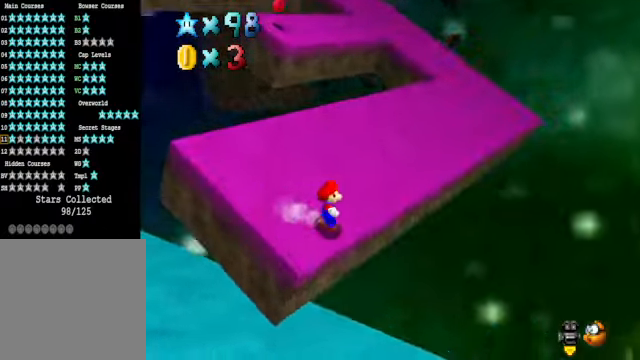
{"buttons": [], "left_stick": "up-right", "right_stick": "center", "events": [[67, "right_stick", "down-left"], [133, "left_stick", "up-right"], [234, "right_stick", "center"]]}
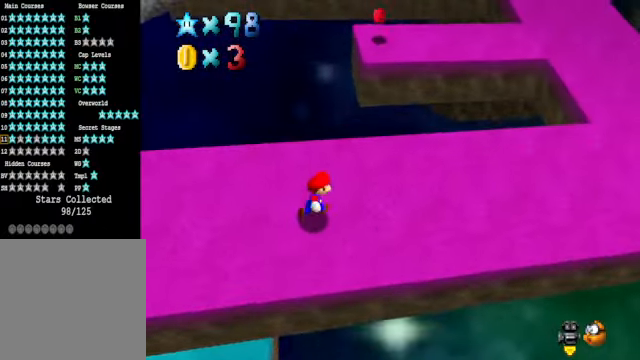
{"buttons": ["X"], "left_stick": "right", "right_stick": "center", "events": [[133, "left_stick", "right"], [300, "A", "down"], [401, "A", "up"], [467, "X", "down"]]}
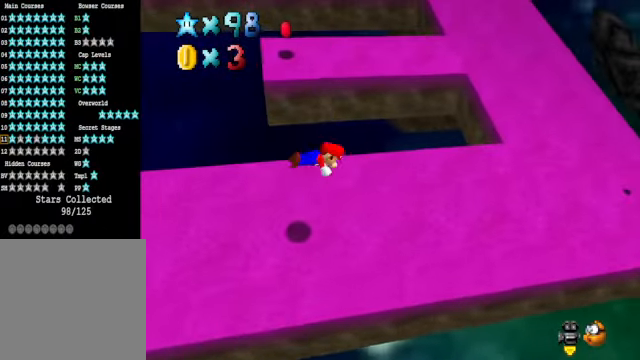
{"buttons": [], "left_stick": "right", "right_stick": "center", "events": [[67, "X", "up"], [367, "A", "down"], [434, "A", "up"]]}
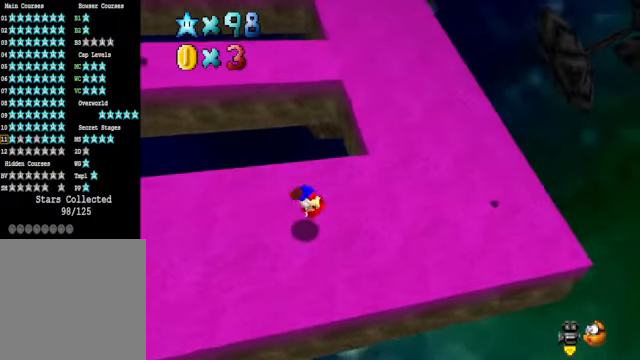
{"buttons": [], "left_stick": "up", "right_stick": "center", "events": [[67, "left_stick", "up-right"], [434, "left_stick", "up"]]}
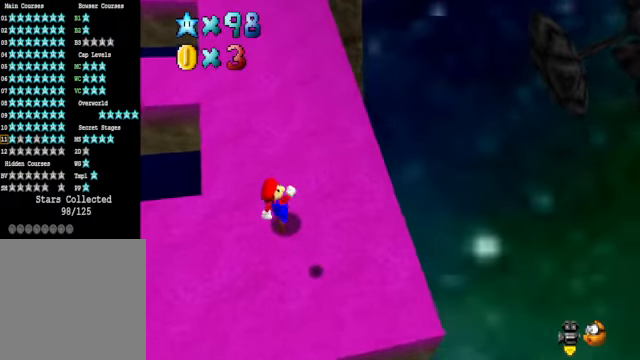
{"buttons": [], "left_stick": "up", "right_stick": "center", "events": [[267, "A", "down"], [267, "X", "down"], [401, "A", "up"], [401, "X", "up"]]}
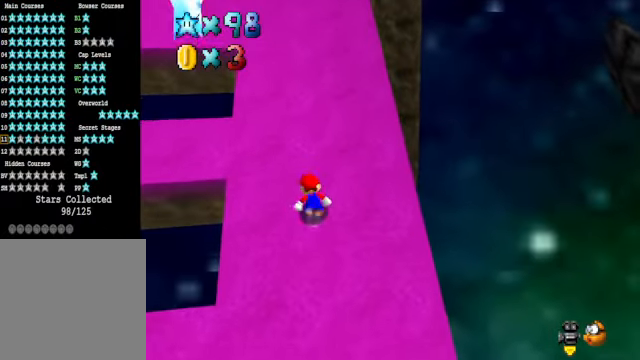
{"buttons": [], "left_stick": "up", "right_stick": "center", "events": [[167, "A", "down"], [267, "A", "up"], [334, "X", "down"], [434, "X", "up"]]}
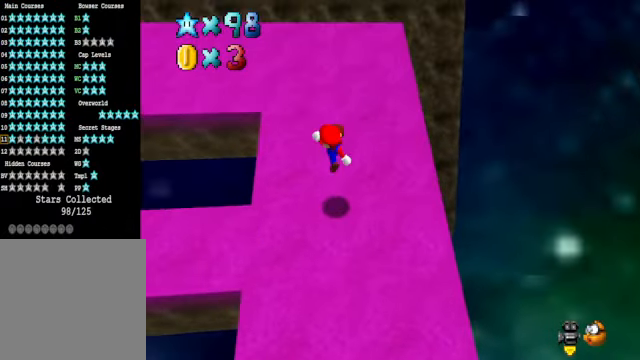
{"buttons": [], "left_stick": "up", "right_stick": "center", "events": [[67, "A", "down"], [167, "A", "up"], [300, "right_stick", "down-left"], [434, "right_stick", "center"]]}
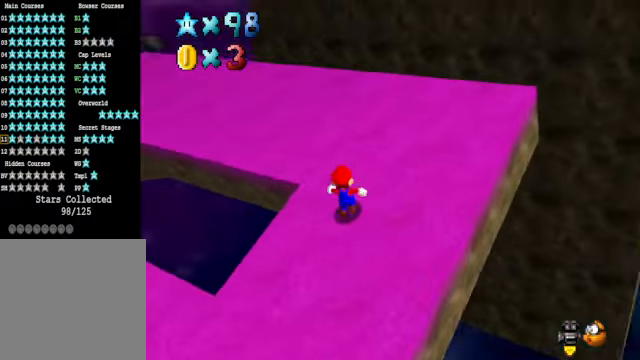
{"buttons": [], "left_stick": "up-left", "right_stick": "center", "events": [[167, "A", "down"], [234, "A", "up"], [267, "left_stick", "up-left"]]}
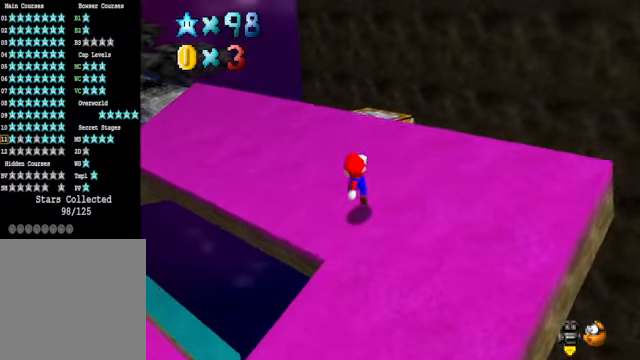
{"buttons": [], "left_stick": "up-right", "right_stick": "center", "events": [[134, "A", "down"], [134, "left_stick", "up"], [234, "left_stick", "up-right"], [501, "A", "up"]]}